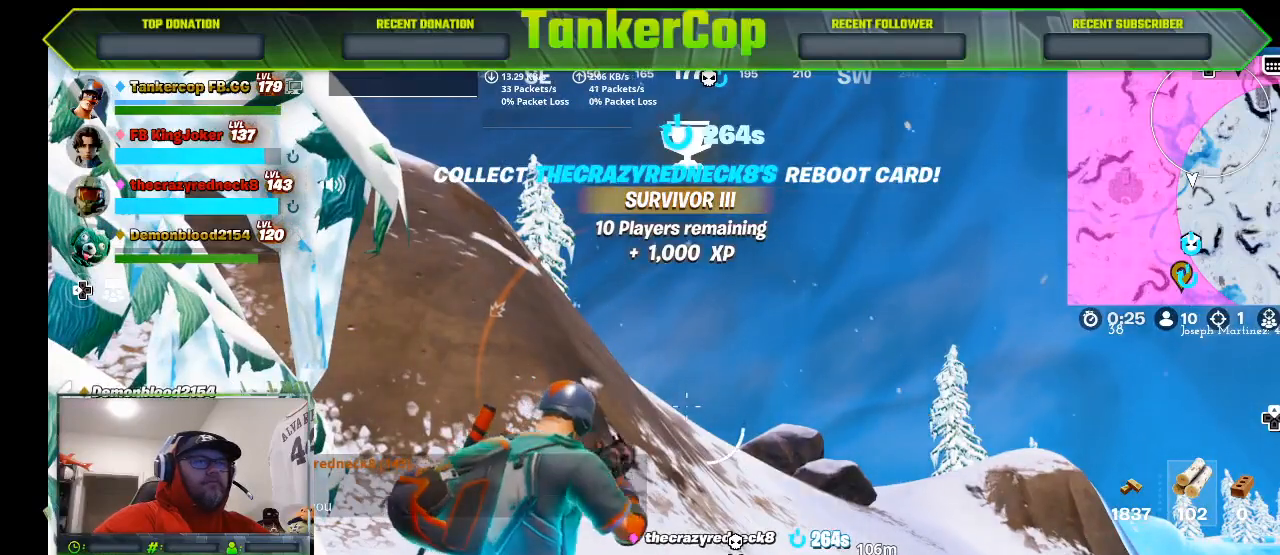
Gameplay with a controller (PlayStation layout); each line is a JSON object with the inputs held at the frame after it. "events" lists button and stick changes between this image and that frame as [ms after this image, input, new state], when the widget could be followed in between.
{"buttons": ["L1"], "left_stick": "center", "right_stick": "center", "events": [[233, "R1", "down"], [367, "R1", "up"]]}
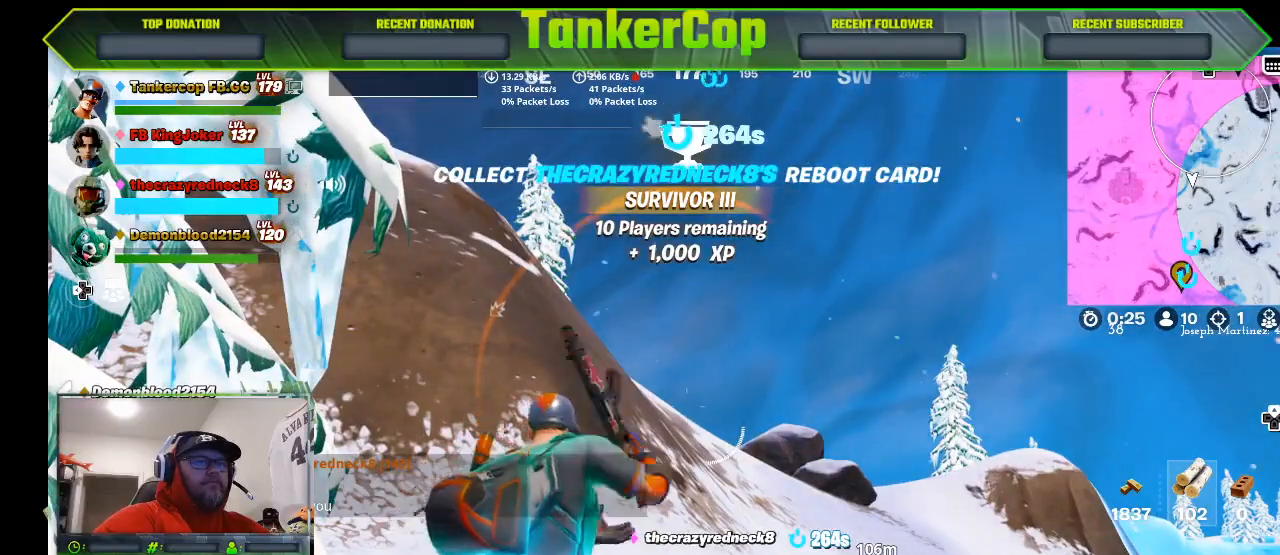
{"buttons": ["L1"], "left_stick": "center", "right_stick": "center", "events": [[167, "L1", "up"], [167, "SQUARE", "down"], [233, "L1", "down"], [367, "SQUARE", "up"]]}
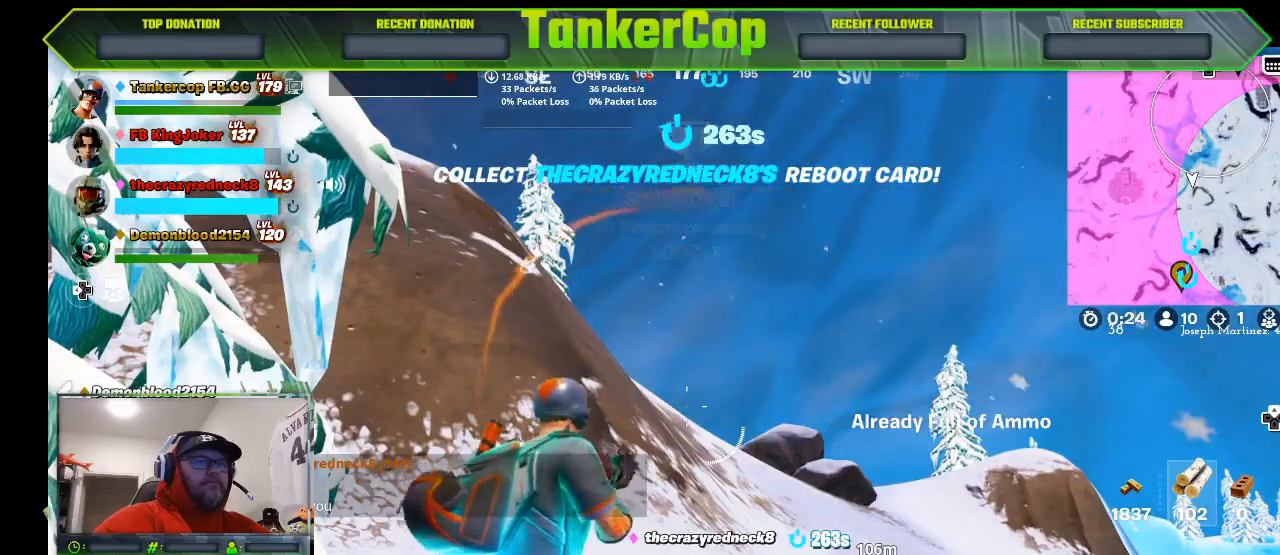
{"buttons": ["SQUARE", "L1"], "left_stick": "center", "right_stick": "center", "events": [[33, "R1", "down"], [167, "R1", "up"], [400, "SQUARE", "down"]]}
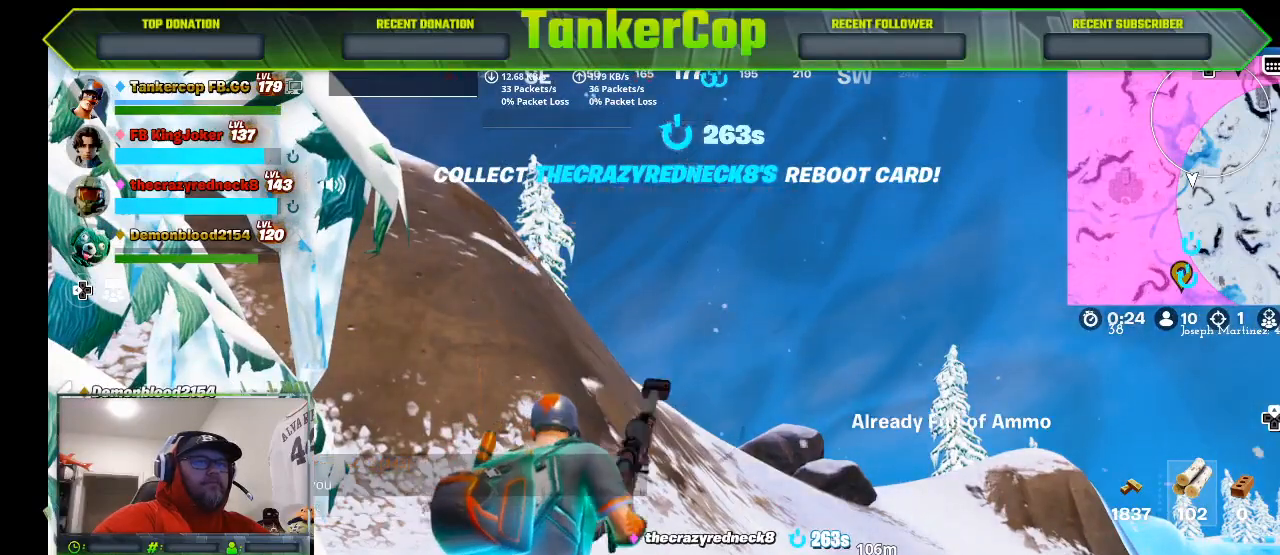
{"buttons": [], "left_stick": "center", "right_stick": "center", "events": [[33, "SQUARE", "up"], [100, "SQUARE", "down"], [233, "SQUARE", "up"], [333, "L1", "up"], [333, "SQUARE", "down"], [433, "L1", "down"], [433, "SQUARE", "up"], [500, "L1", "up"]]}
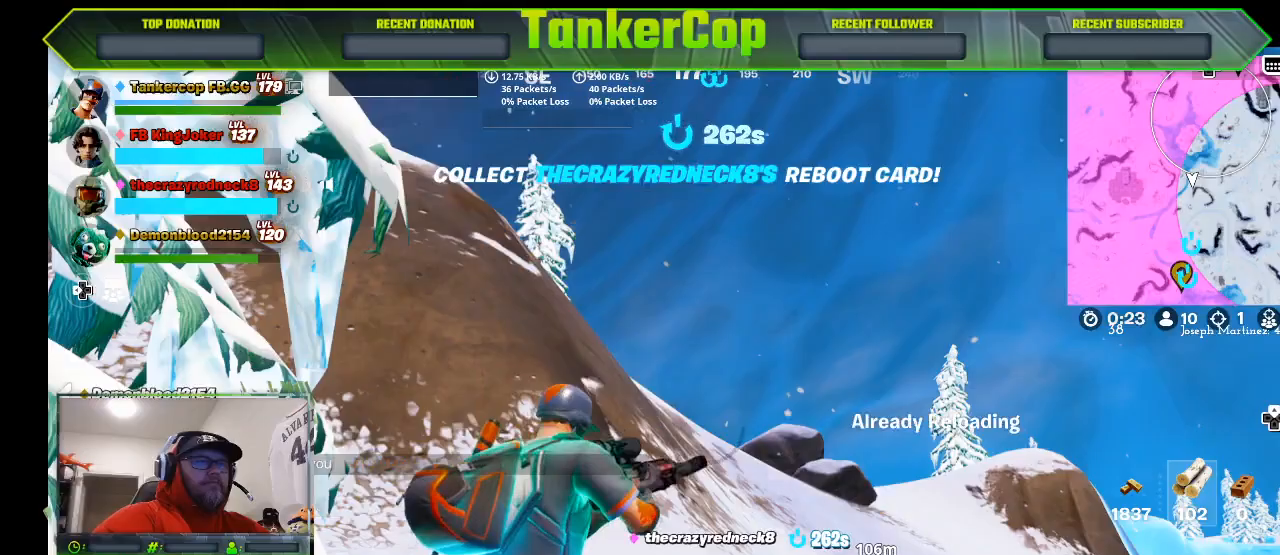
{"buttons": [], "left_stick": "center", "right_stick": "center"}
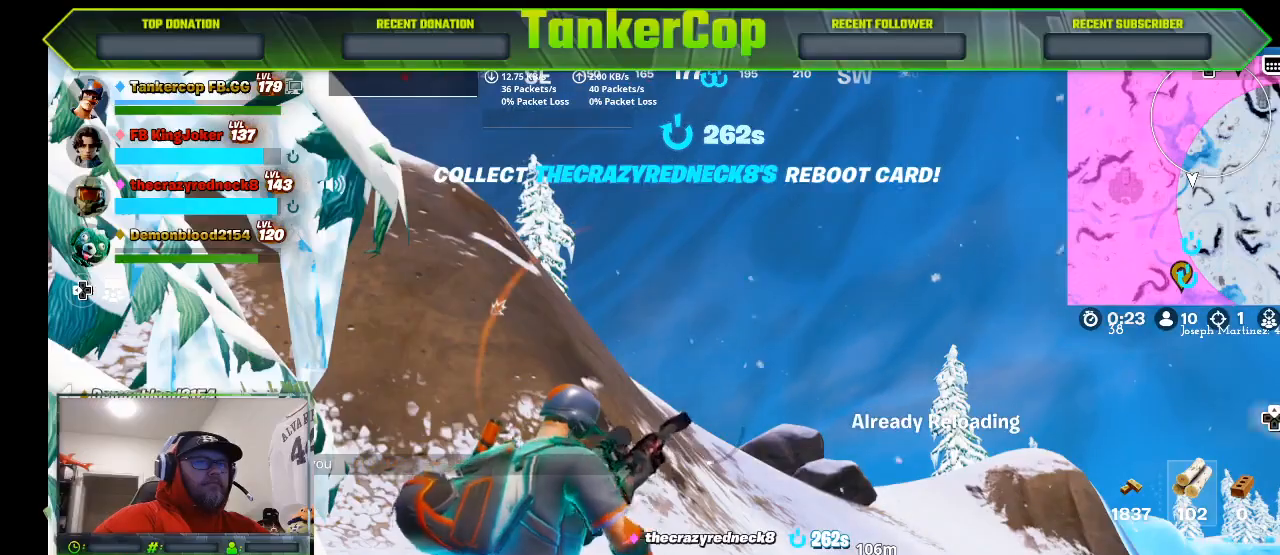
{"buttons": ["L1"], "left_stick": "down", "right_stick": "center", "events": [[200, "R3", "down"], [333, "L1", "down"], [333, "R3", "up"], [467, "left_stick", "down"]]}